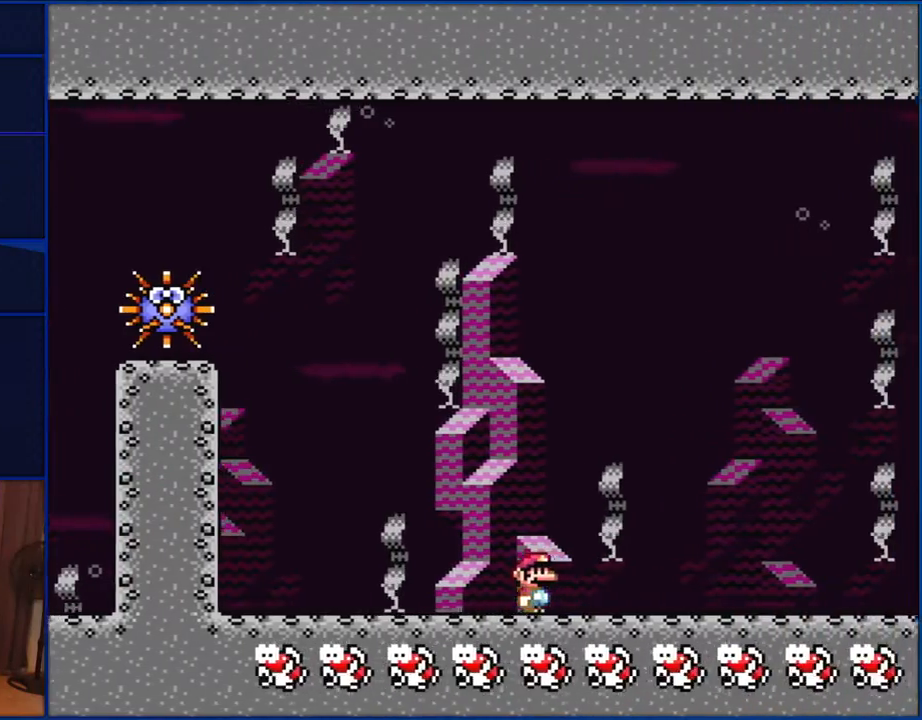
Gameplay with a controller (Nintendo layout); each line is a JSON object with the inputs held at the frame after it. "events" lists button and stick changes between this image and that frame as [ms after this image, input, new state], when the widget could be followed in between. Not read: L1 L3 R1 R3.
{"buttons": ["B", "Y", "DPAD_UP", "DPAD_LEFT"], "events": [[333, "B", "down"], [333, "DPAD_UP", "down"], [367, "DPAD_LEFT", "down"], [367, "DPAD_RIGHT", "up"], [367, "DPAD_UP", "up"], [467, "DPAD_UP", "down"]]}
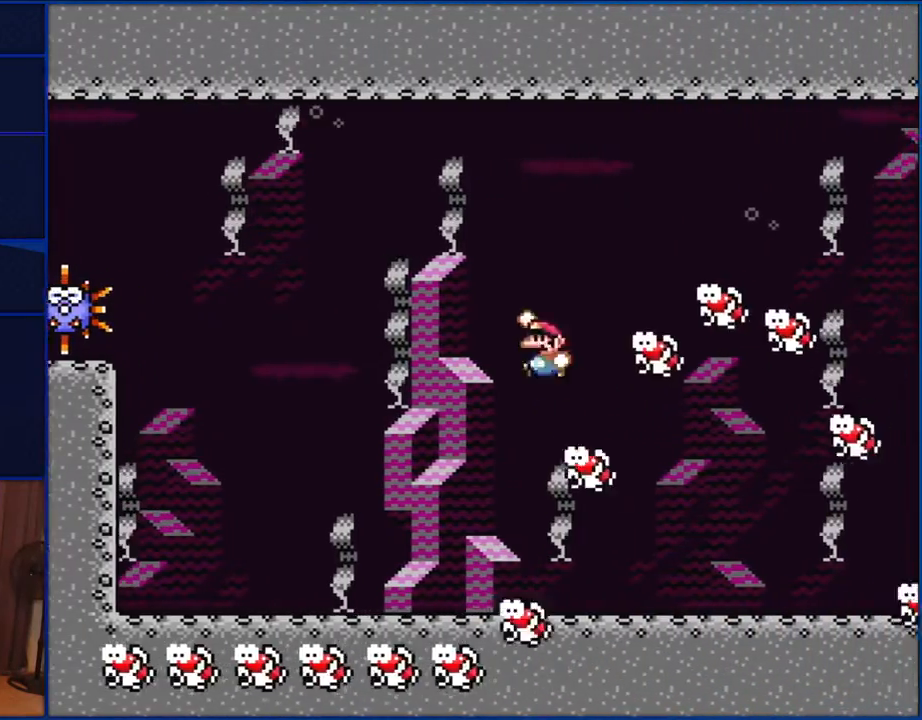
{"buttons": ["B", "Y", "DPAD_RIGHT"], "events": [[33, "DPAD_UP", "up"], [100, "DPAD_LEFT", "up"], [183, "DPAD_RIGHT", "down"]]}
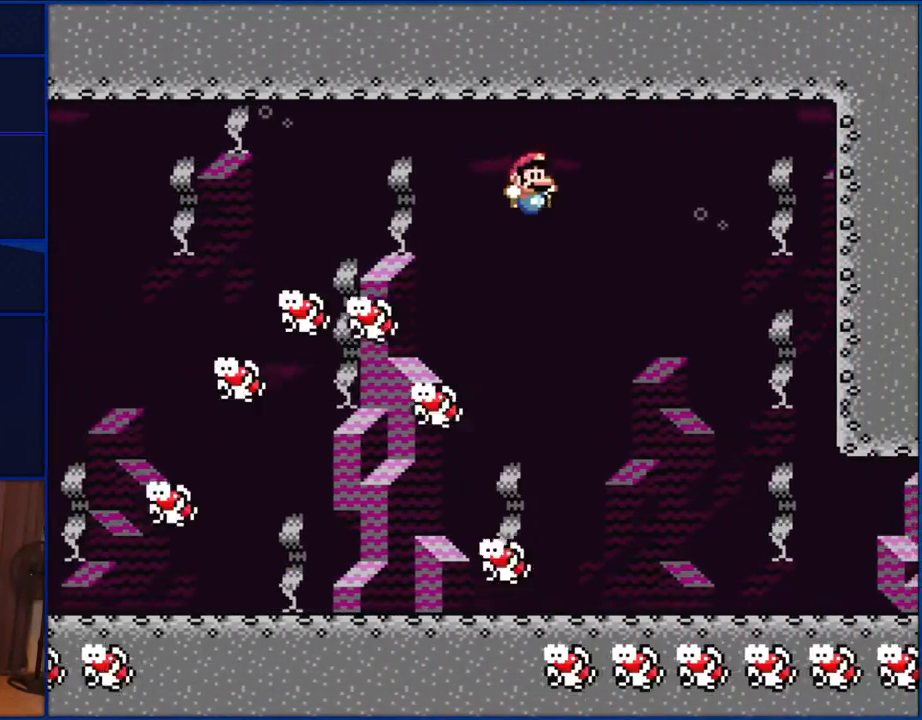
{"buttons": ["B", "Y"], "events": [[433, "DPAD_RIGHT", "up"]]}
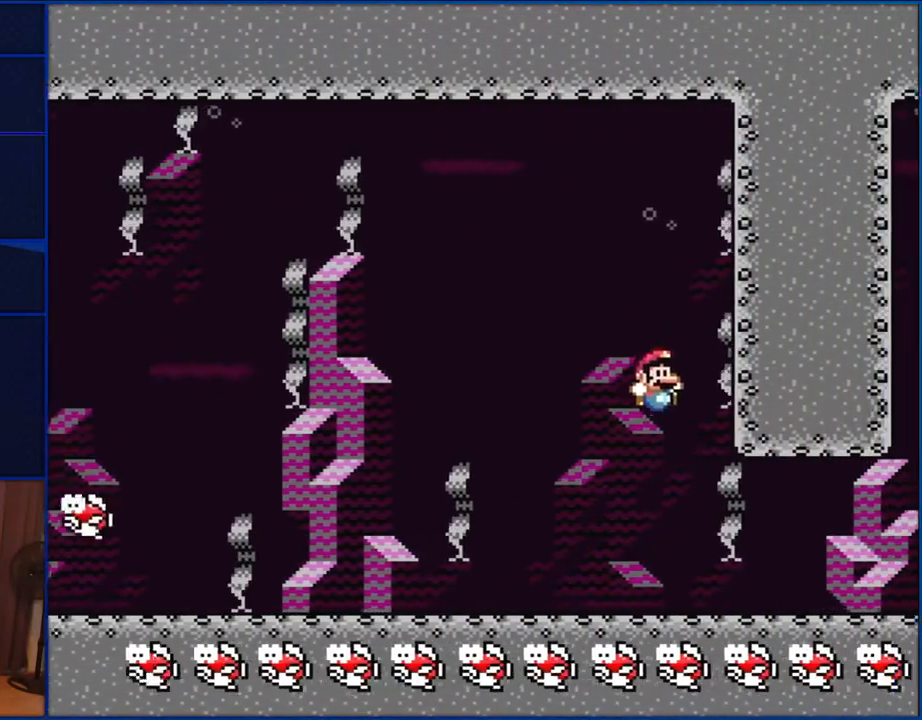
{"buttons": ["Y", "DPAD_LEFT"], "events": [[300, "B", "up"], [333, "DPAD_LEFT", "down"]]}
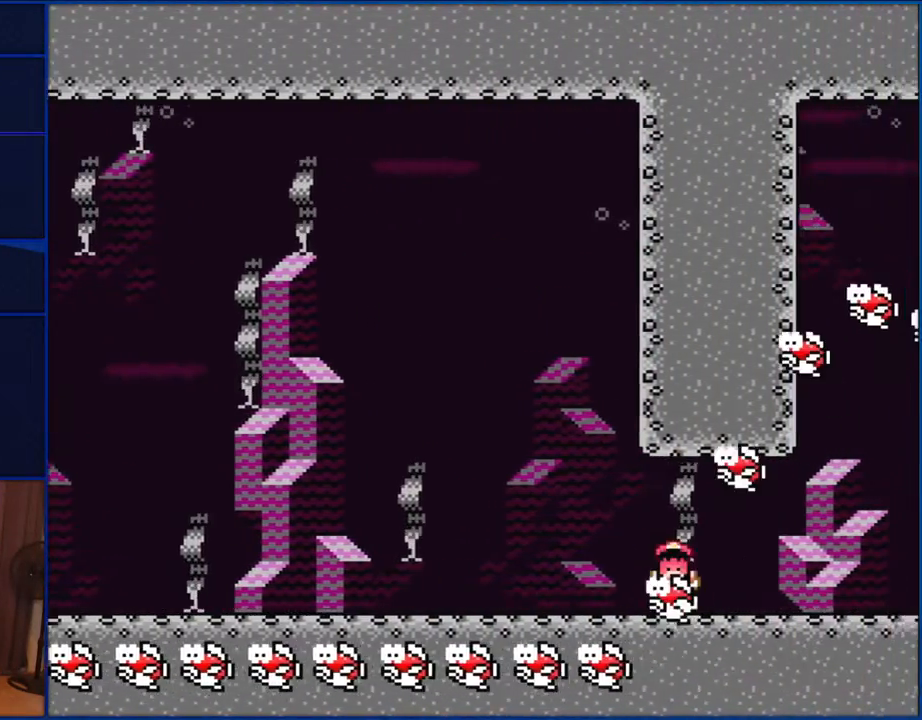
{"buttons": ["Y"], "events": [[400, "DPAD_LEFT", "up"]]}
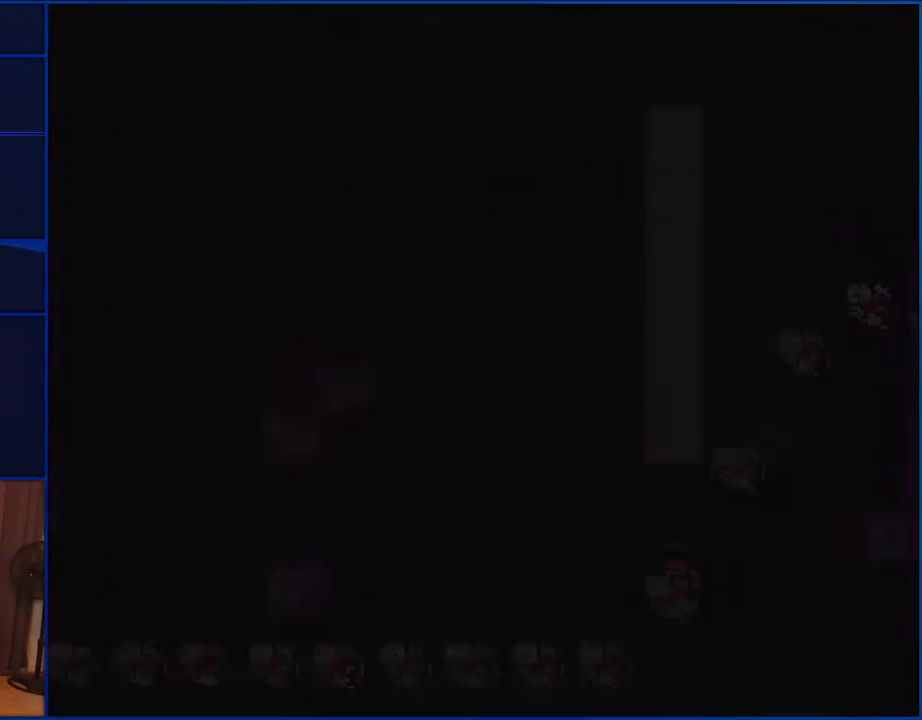
{"buttons": ["Y"], "events": []}
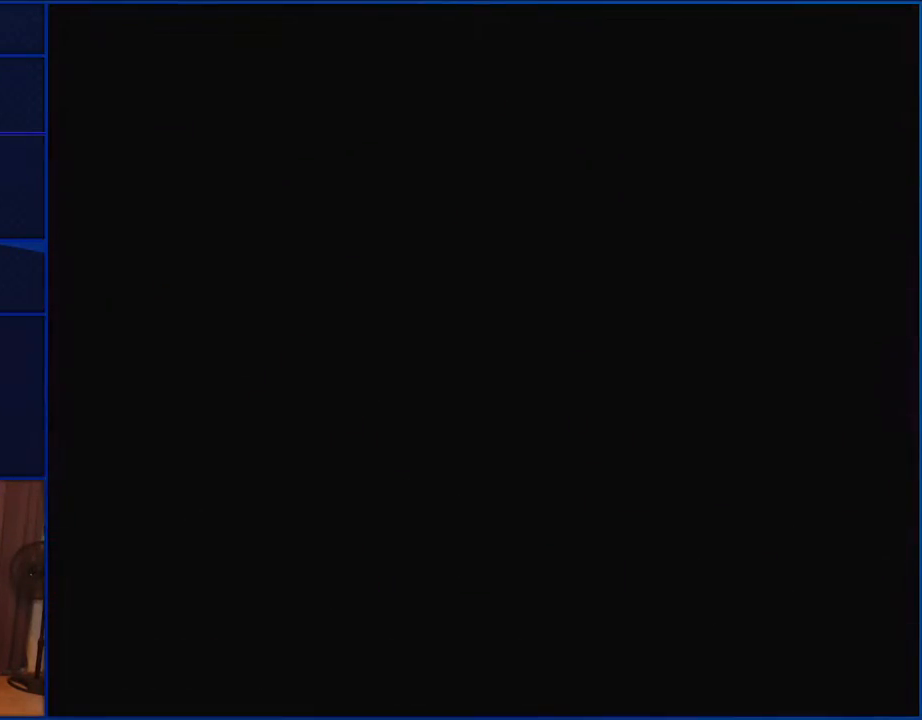
{"buttons": ["Y"], "events": []}
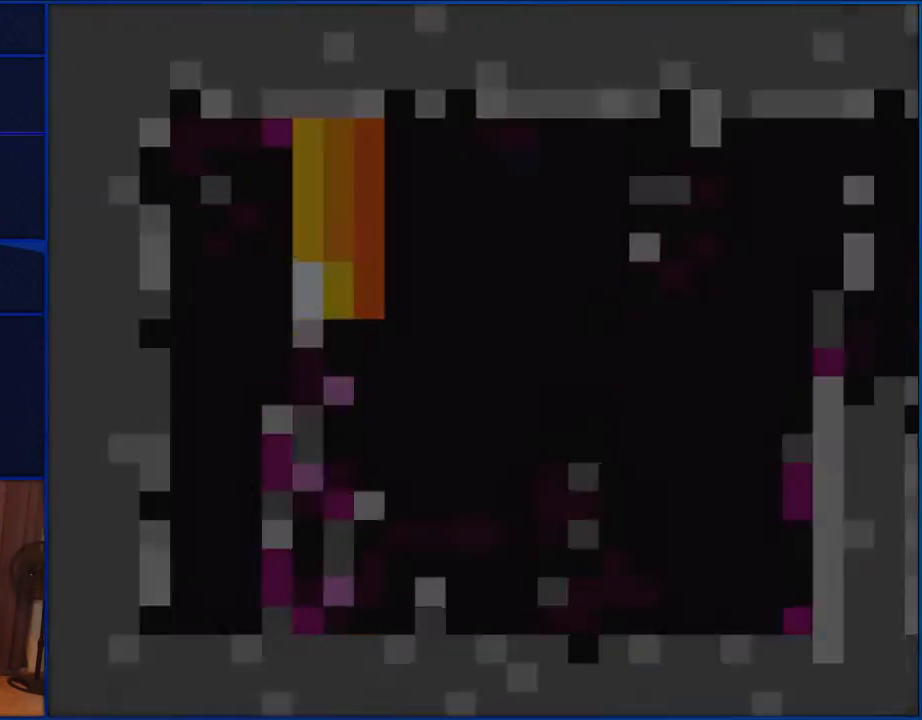
{"buttons": ["Y"], "events": []}
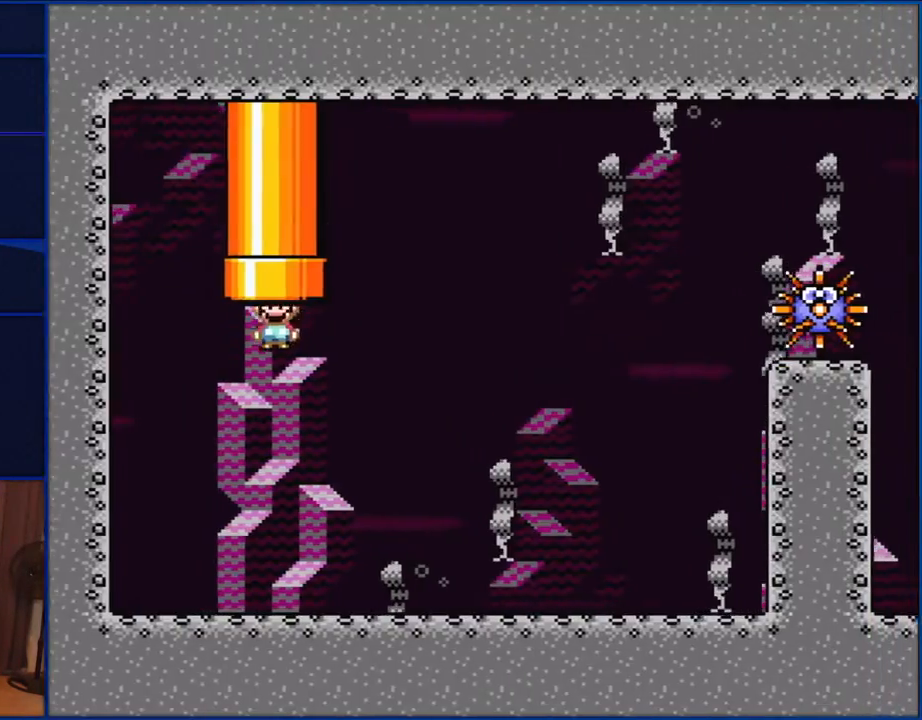
{"buttons": ["Y", "DPAD_RIGHT"], "events": [[100, "DPAD_RIGHT", "down"]]}
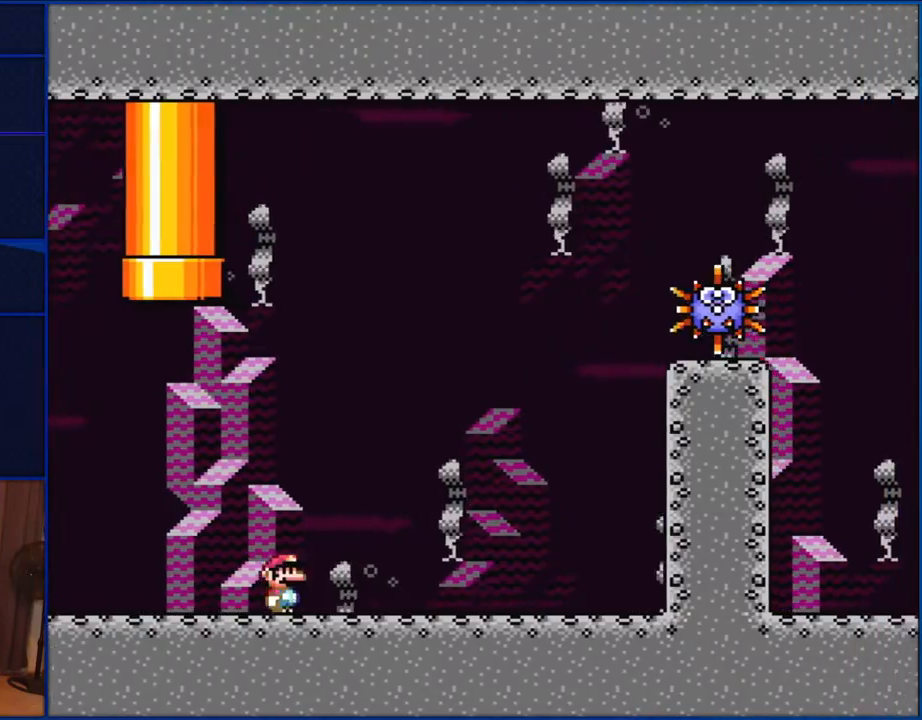
{"buttons": ["B", "Y", "DPAD_RIGHT"], "events": [[333, "B", "down"]]}
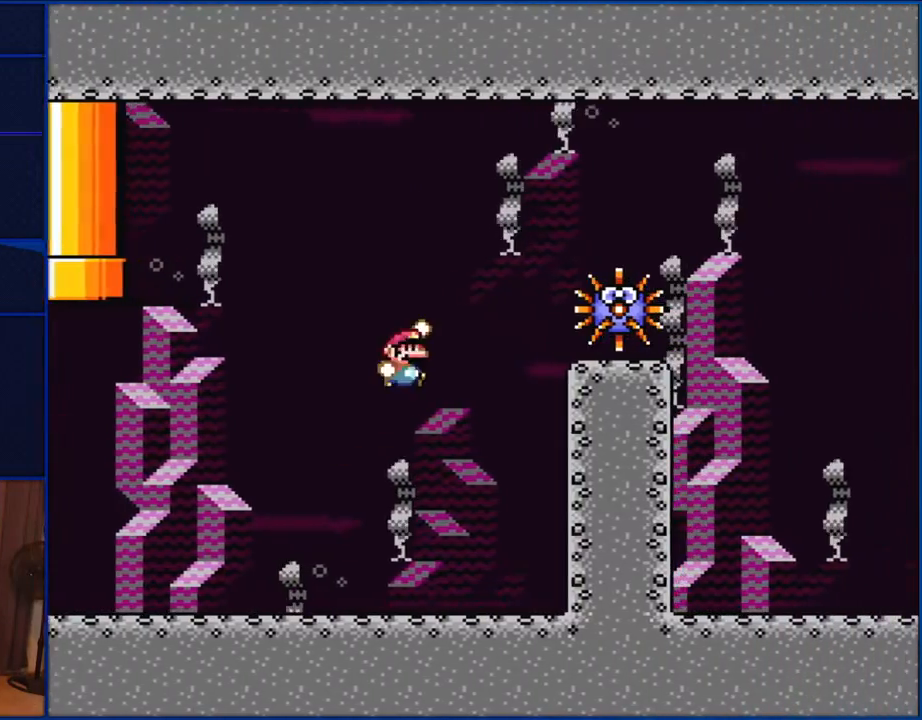
{"buttons": ["B", "Y", "DPAD_RIGHT"], "events": []}
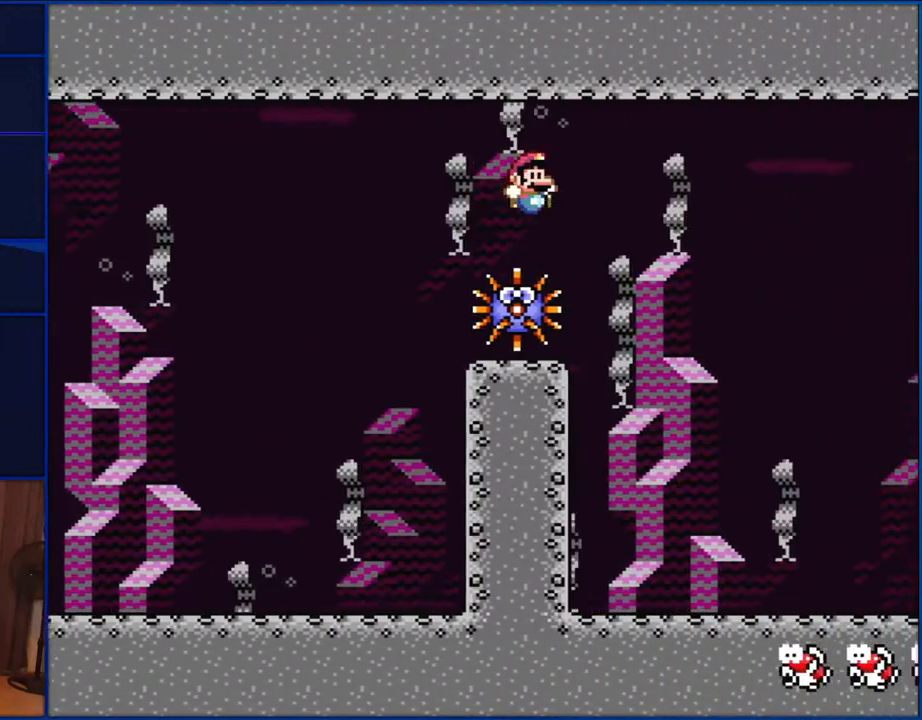
{"buttons": ["B", "Y", "DPAD_RIGHT"], "events": []}
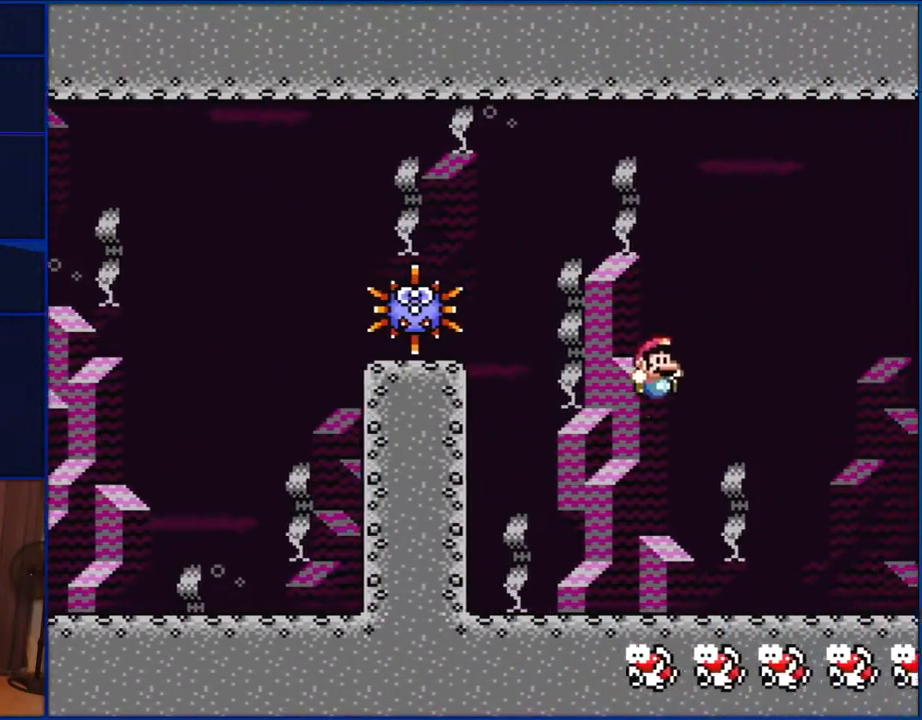
{"buttons": ["B", "Y"], "events": [[100, "DPAD_RIGHT", "up"], [200, "DPAD_LEFT", "down"], [300, "DPAD_LEFT", "up"]]}
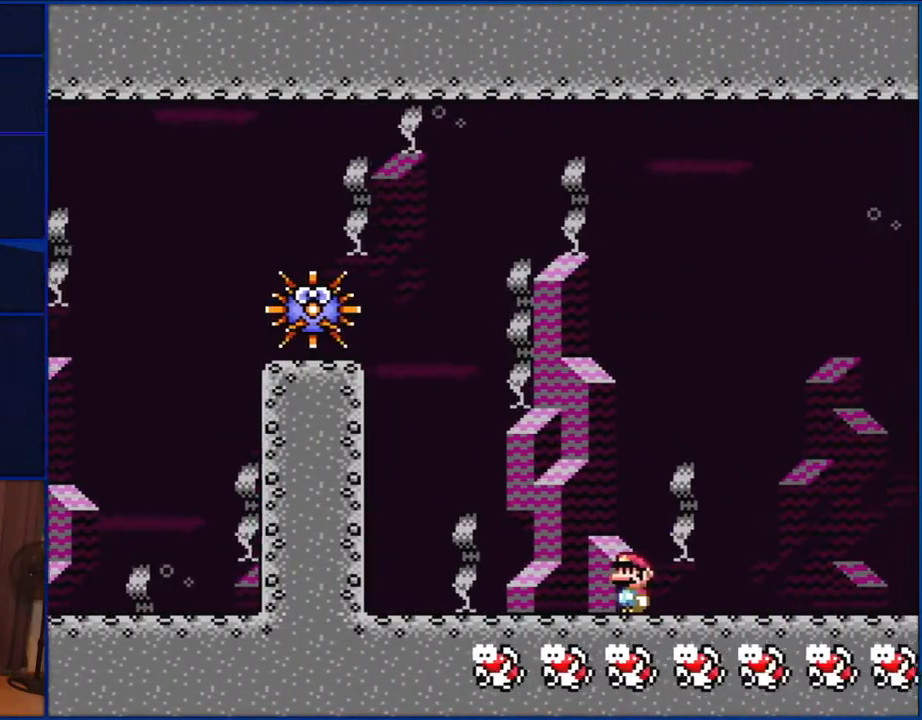
{"buttons": ["Y"], "events": [[67, "B", "up"], [150, "DPAD_RIGHT", "down"], [367, "DPAD_RIGHT", "up"]]}
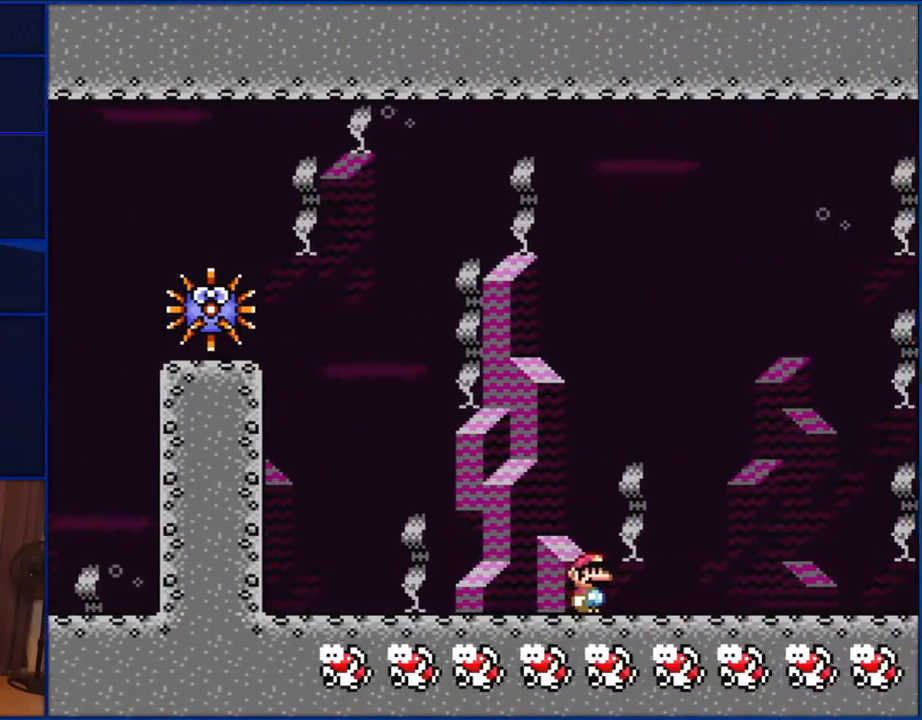
{"buttons": ["Y"], "events": []}
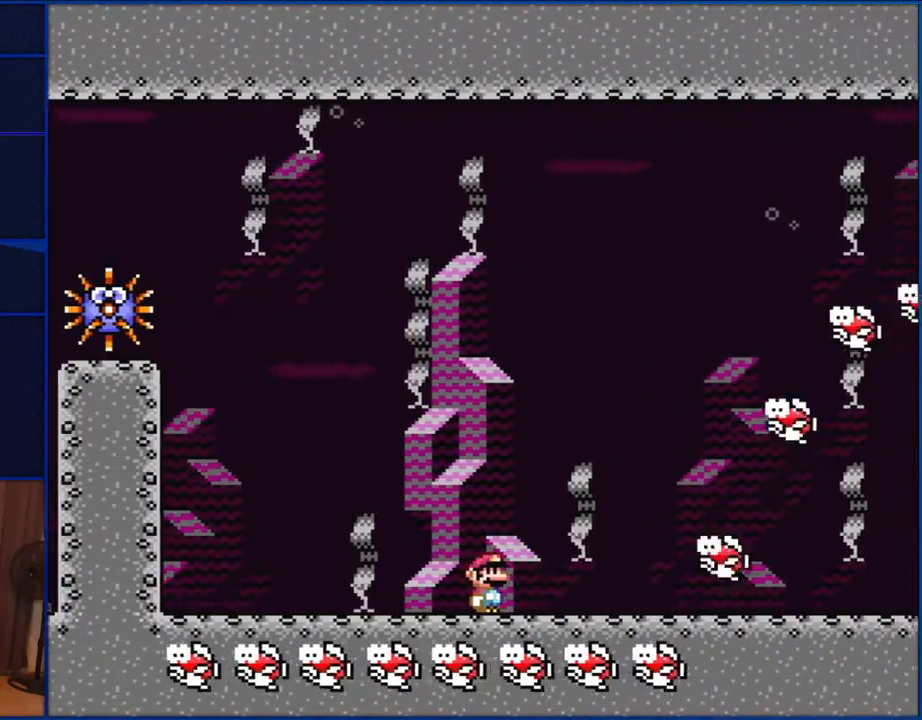
{"buttons": ["B", "Y"], "events": [[100, "DPAD_LEFT", "down"], [267, "B", "down"], [417, "DPAD_LEFT", "up"]]}
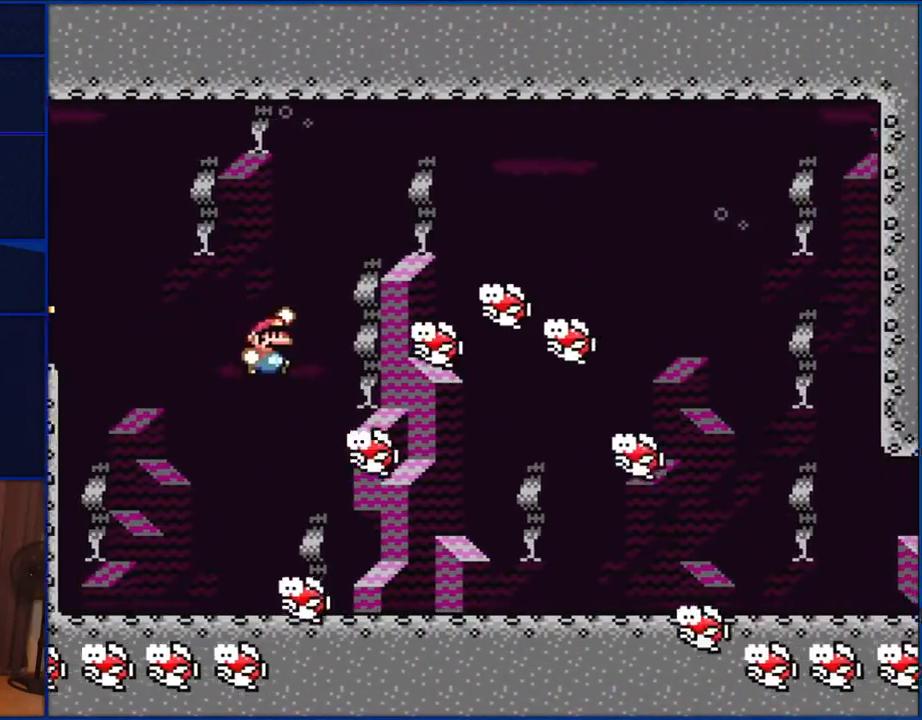
{"buttons": ["B", "Y", "DPAD_RIGHT"], "events": [[33, "DPAD_RIGHT", "down"]]}
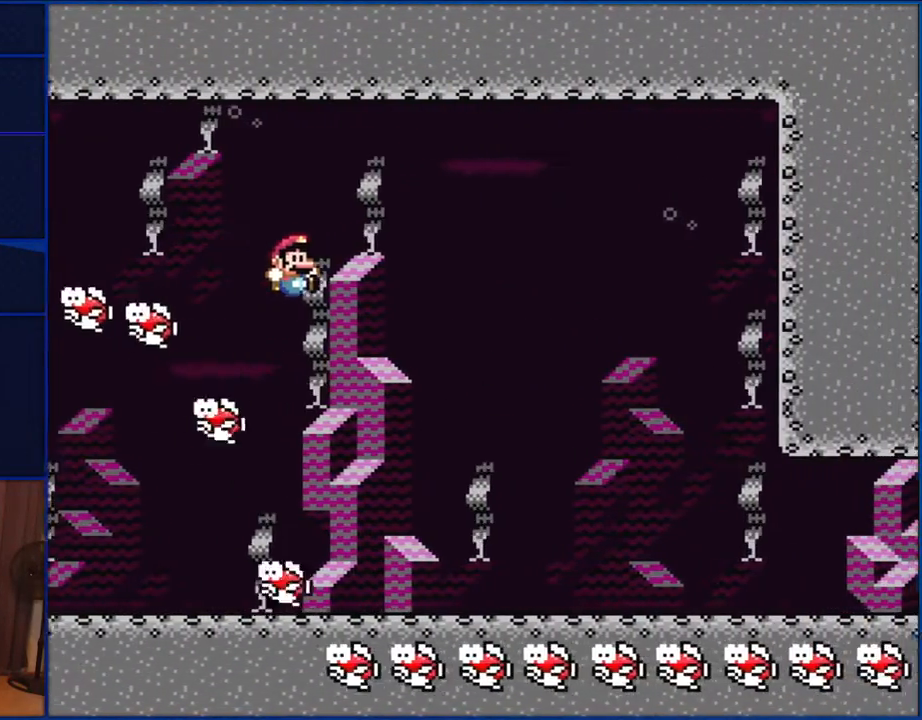
{"buttons": ["B", "Y"], "events": [[483, "DPAD_RIGHT", "up"]]}
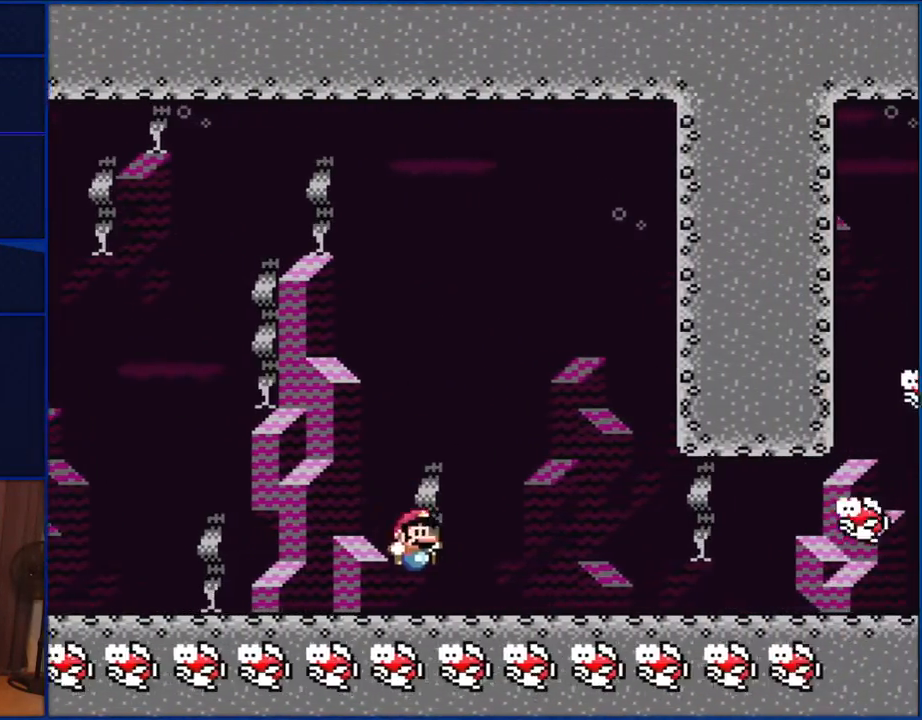
{"buttons": ["B", "Y", "DPAD_LEFT"], "events": [[233, "B", "up"], [300, "DPAD_LEFT", "down"], [467, "B", "down"]]}
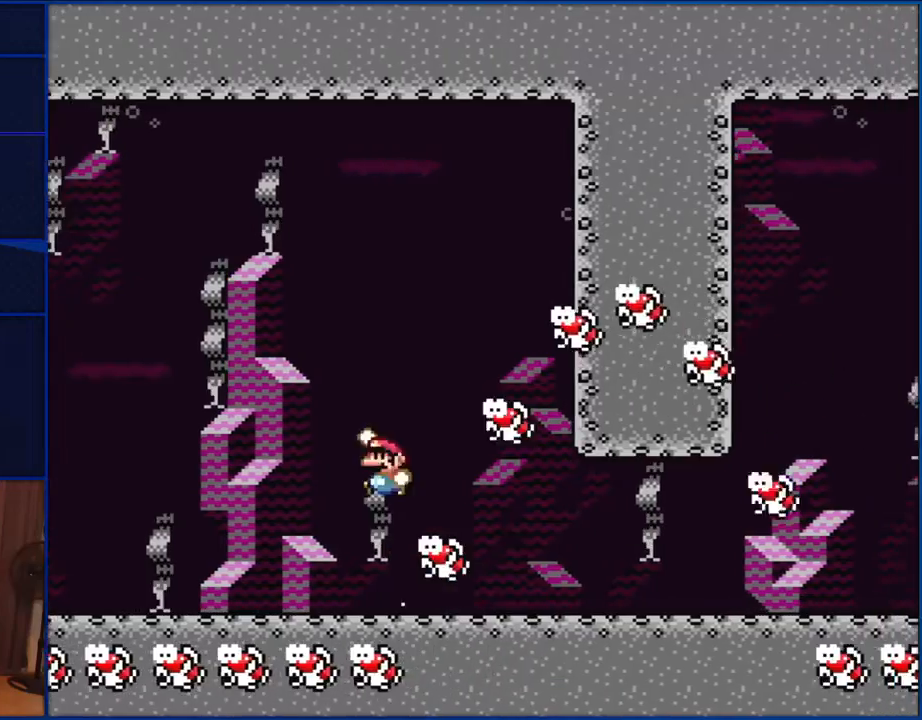
{"buttons": ["B", "Y", "DPAD_RIGHT"], "events": [[100, "DPAD_LEFT", "up"], [167, "DPAD_RIGHT", "down"]]}
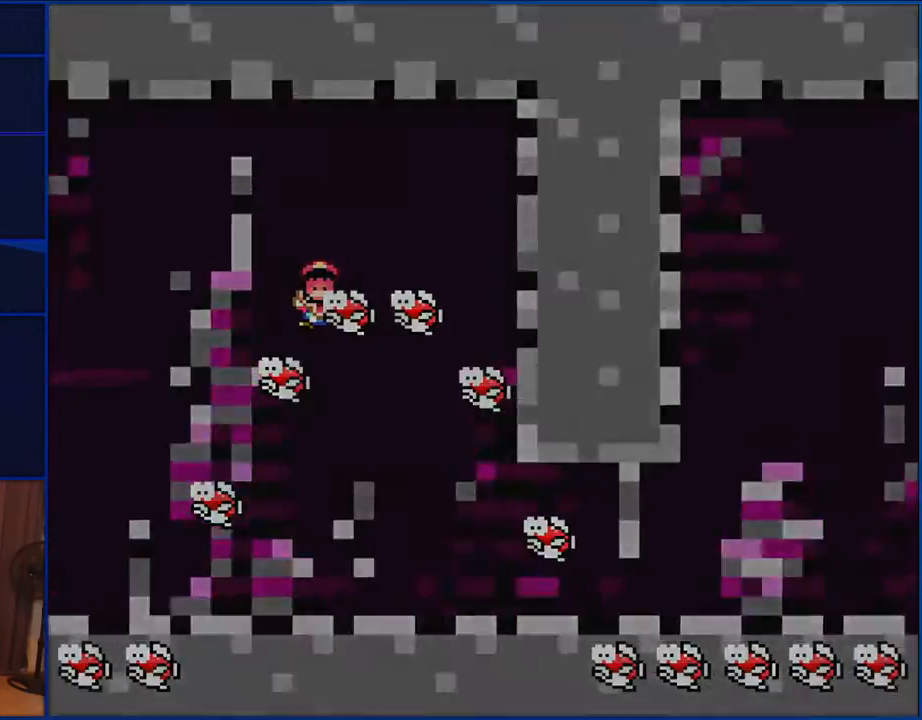
{"buttons": [], "events": [[167, "DPAD_RIGHT", "up"], [200, "B", "up"], [450, "Y", "up"]]}
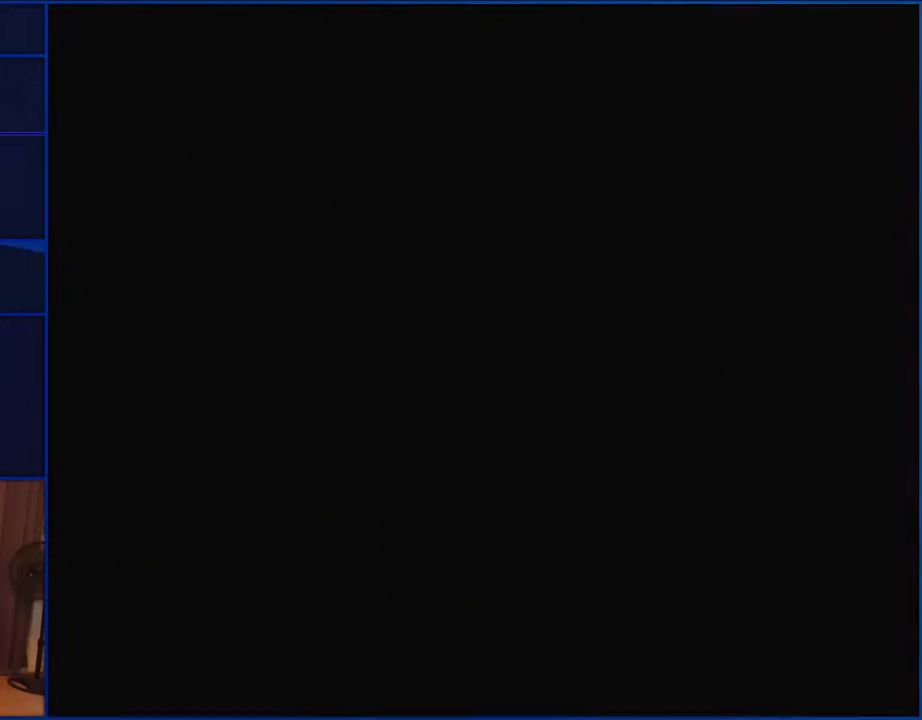
{"buttons": [], "events": []}
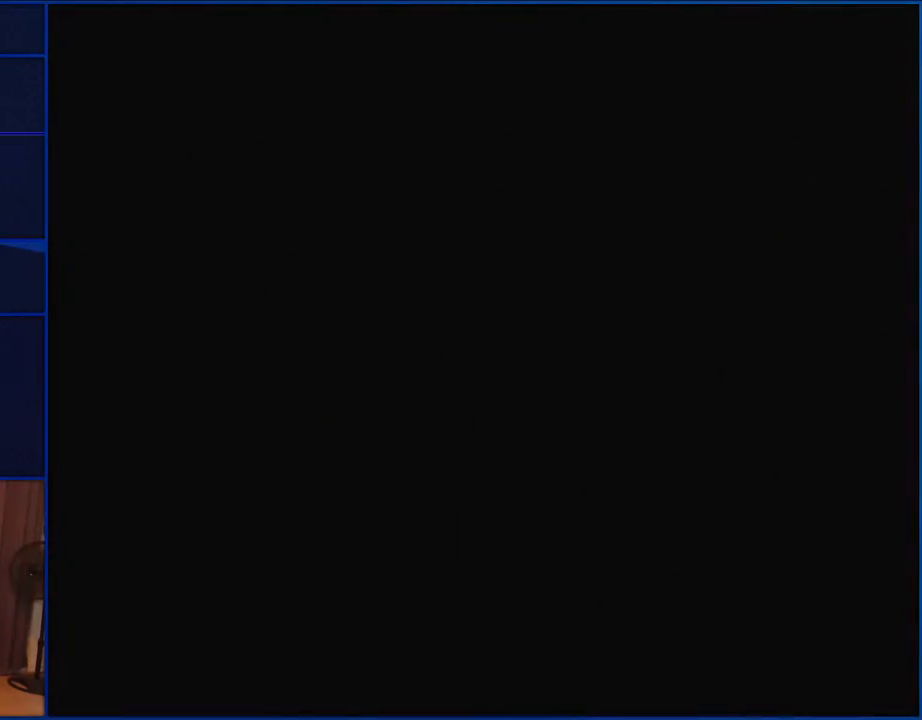
{"buttons": ["Y"], "events": [[333, "Y", "down"]]}
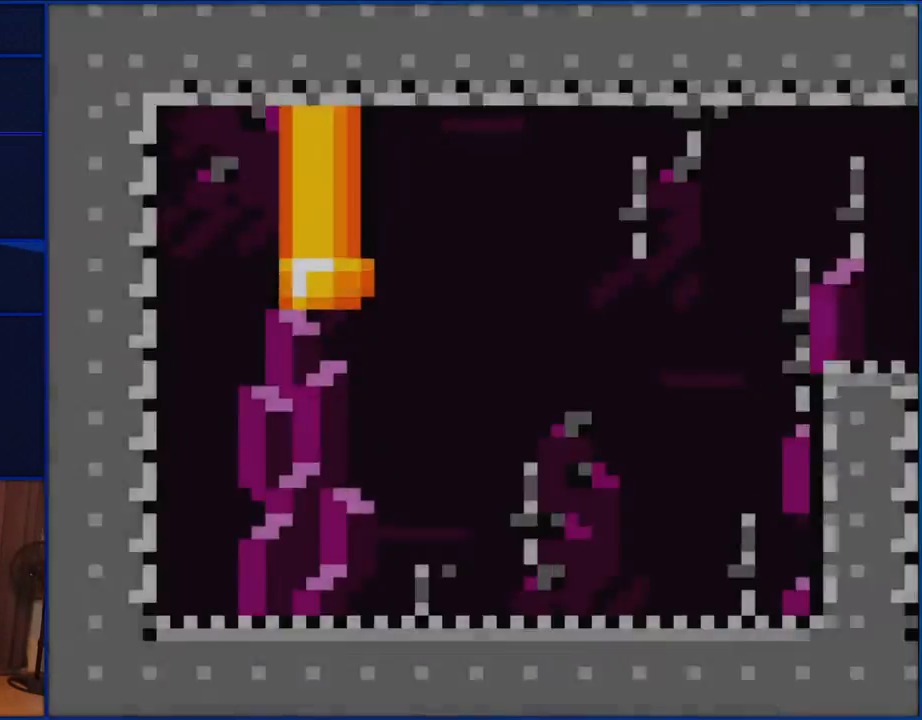
{"buttons": ["Y", "DPAD_RIGHT"], "events": [[300, "DPAD_RIGHT", "down"]]}
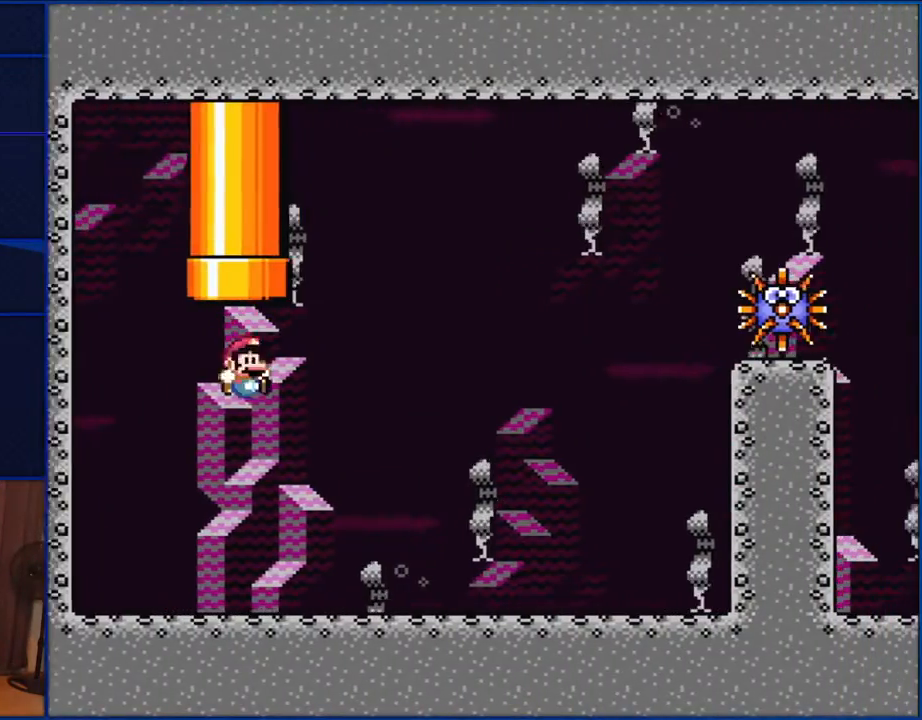
{"buttons": ["Y", "DPAD_RIGHT"], "events": []}
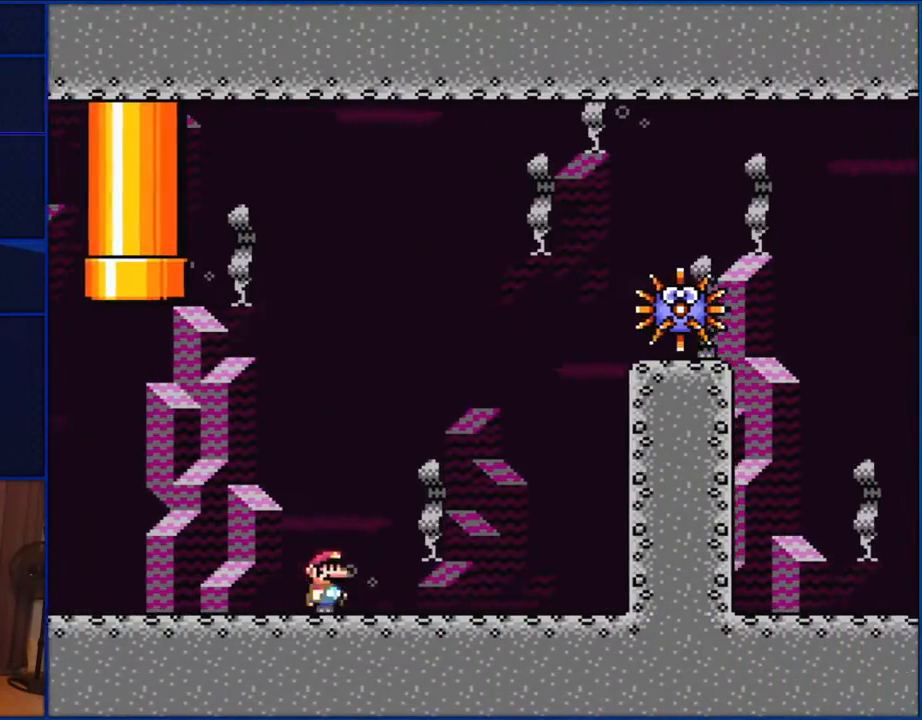
{"buttons": ["B", "Y", "DPAD_UP", "DPAD_RIGHT"], "events": [[267, "B", "down"], [400, "DPAD_LEFT", "down"], [400, "DPAD_RIGHT", "up"], [467, "DPAD_UP", "down"], [500, "DPAD_LEFT", "up"], [500, "DPAD_RIGHT", "down"]]}
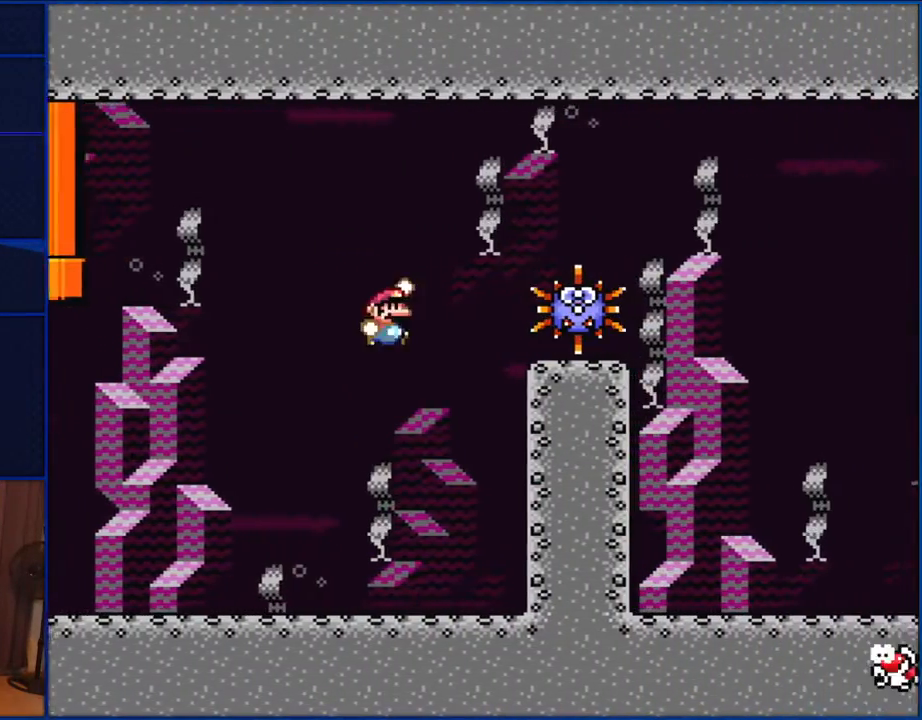
{"buttons": ["B", "Y", "DPAD_RIGHT"], "events": [[33, "DPAD_UP", "up"]]}
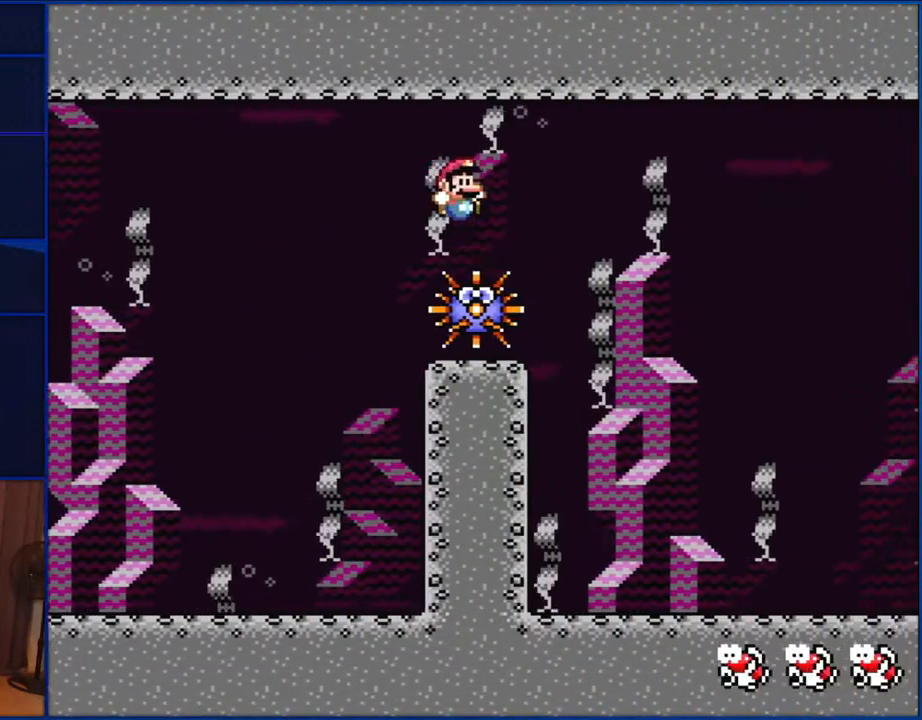
{"buttons": ["B", "Y", "DPAD_RIGHT"], "events": []}
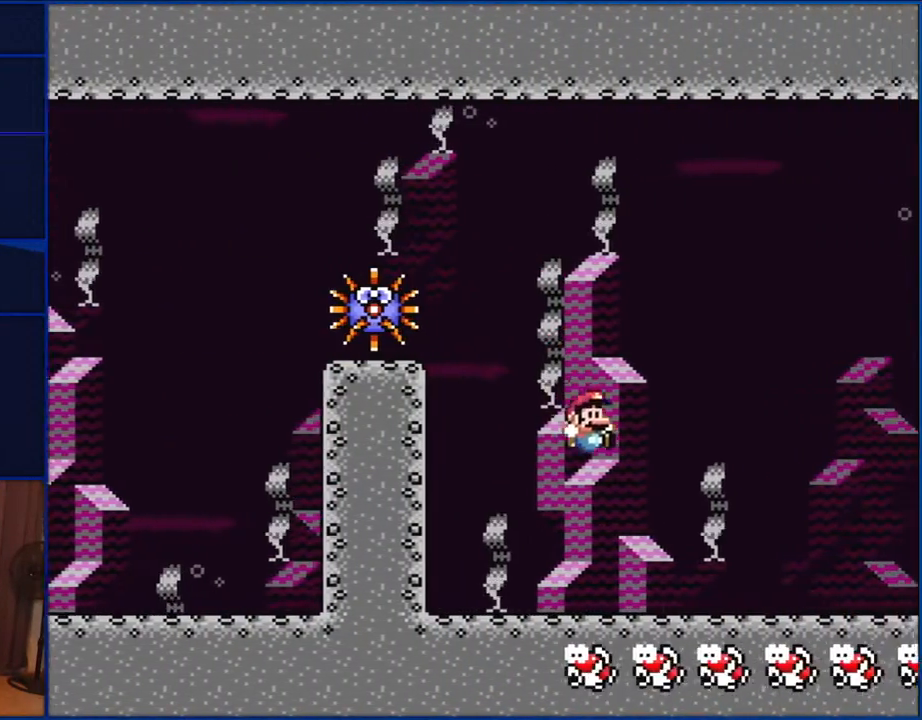
{"buttons": ["Y", "DPAD_LEFT"], "events": [[67, "DPAD_RIGHT", "up"], [300, "B", "up"], [333, "DPAD_LEFT", "down"]]}
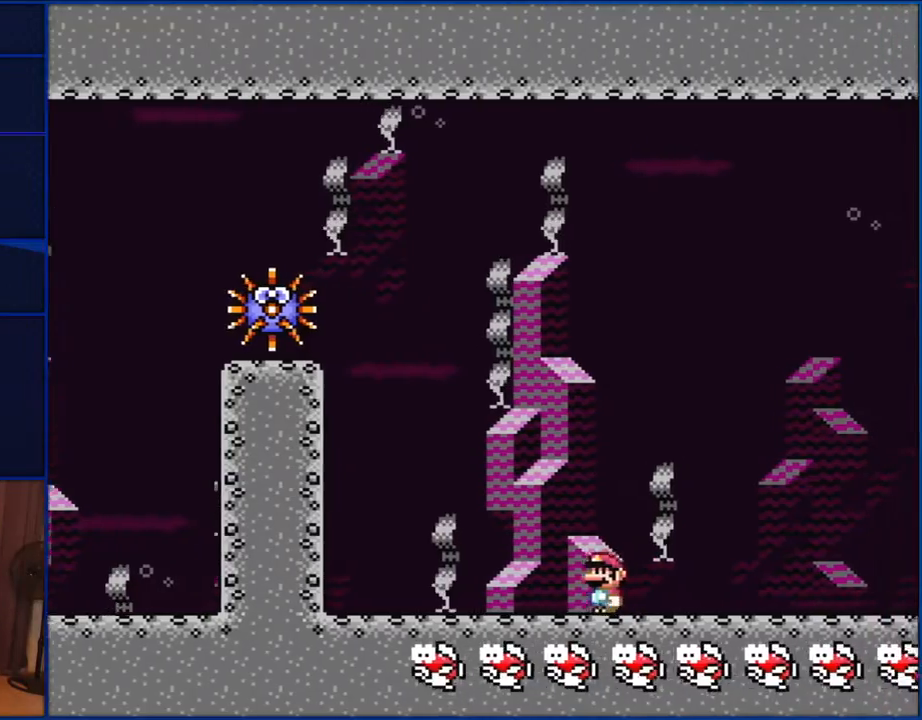
{"buttons": ["Y", "DPAD_LEFT"], "events": [[33, "DPAD_LEFT", "up"], [133, "DPAD_RIGHT", "down"], [400, "DPAD_RIGHT", "up"], [500, "DPAD_LEFT", "down"]]}